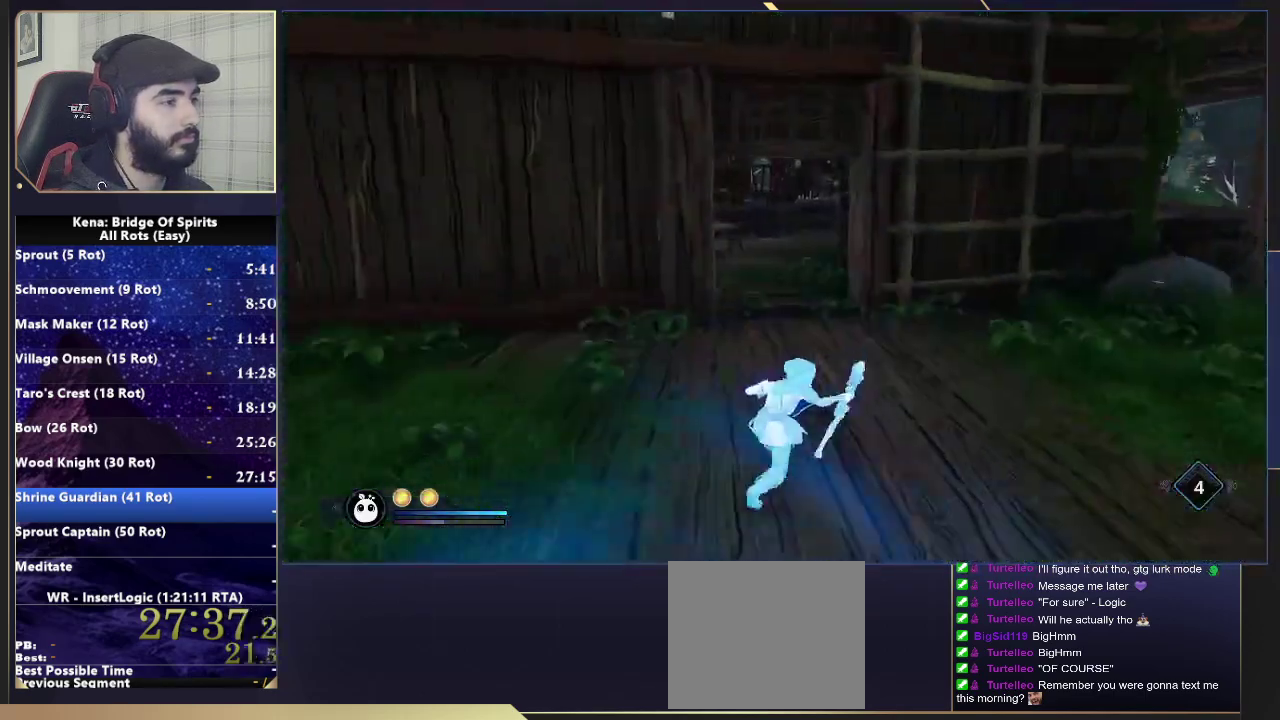
Gameplay with a controller (PlayStation layout); each line is a JSON object with the inputs held at the frame after it. "events" lists button and stick changes between this image and that frame as [ms after this image, input, new state], when the widget could be followed in between.
{"buttons": [], "left_stick": "up-right", "right_stick": "left"}
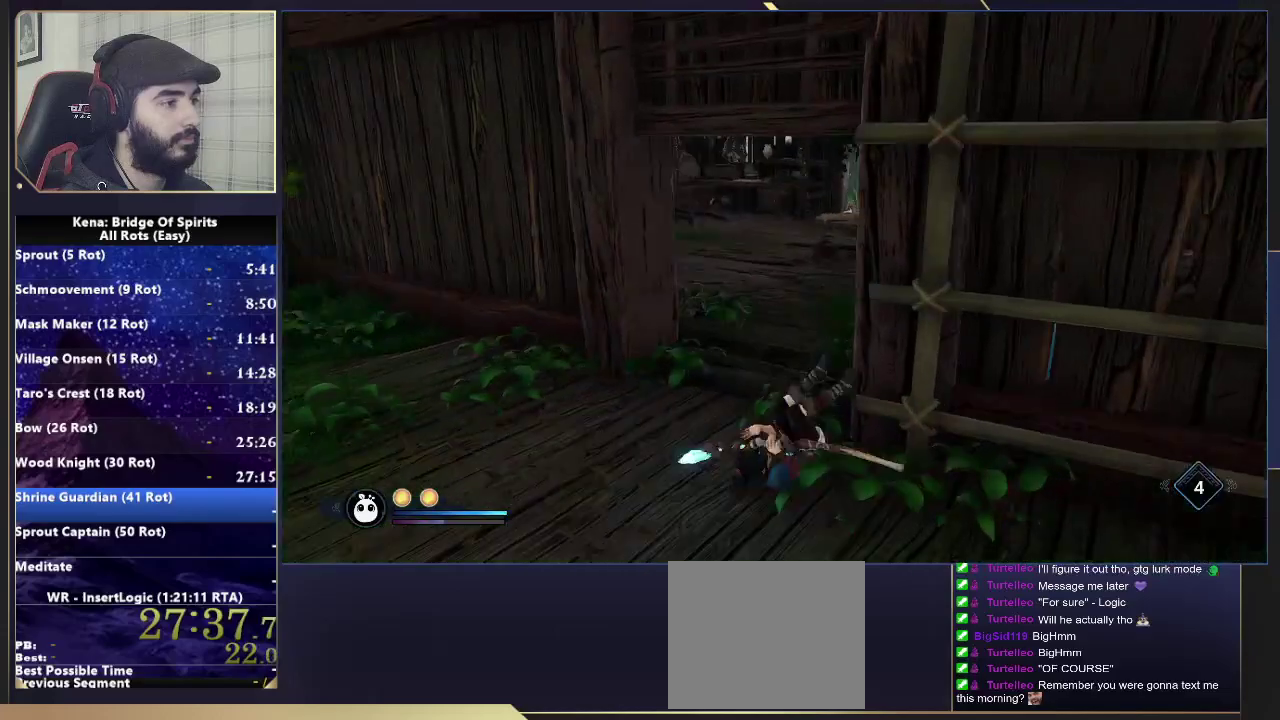
{"buttons": ["L2"], "left_stick": "up", "right_stick": "up-left"}
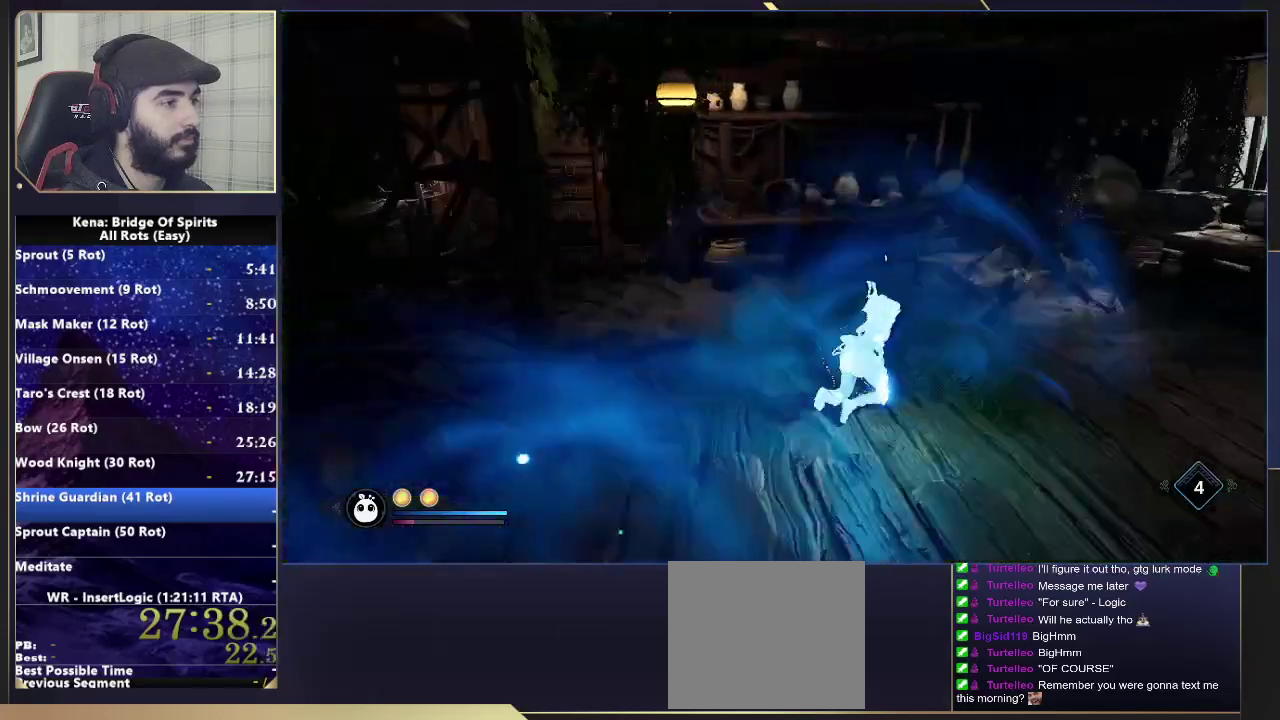
{"buttons": [], "left_stick": "left", "right_stick": "left", "events": [[67, "left_stick", "up-left"], [100, "right_stick", "left"], [133, "L2", "up"], [133, "left_stick", "left"], [183, "right_stick", "center"], [217, "left_stick", "down-left"], [233, "SQUARE", "down"], [317, "SQUARE", "up"], [333, "right_stick", "left"], [467, "left_stick", "left"]]}
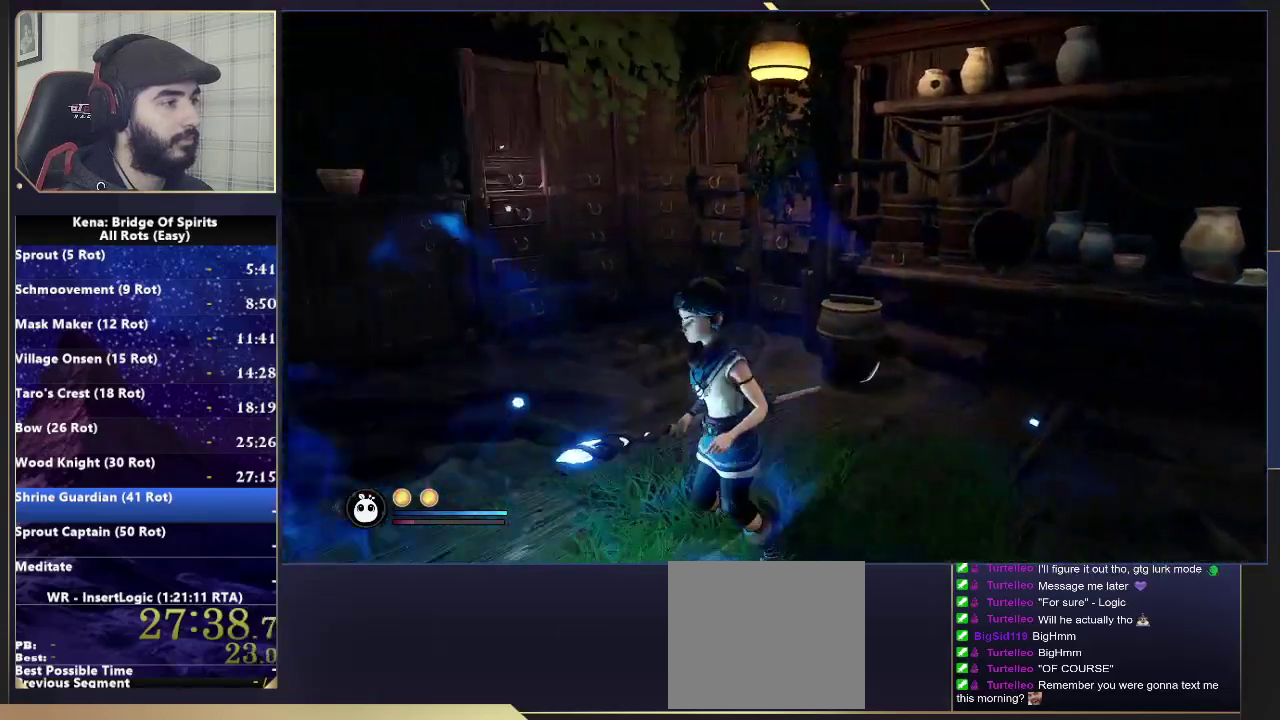
{"buttons": [], "left_stick": "up-right", "right_stick": "center"}
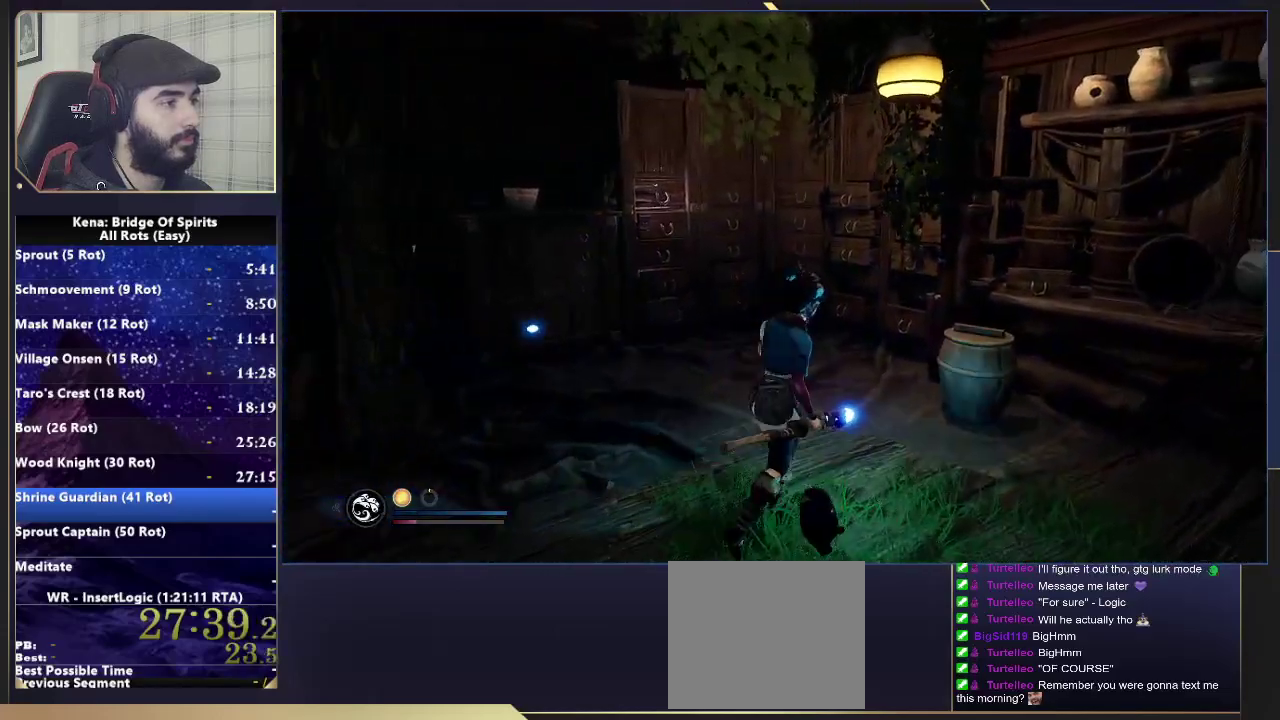
{"buttons": ["TRIANGLE"], "left_stick": "up", "right_stick": "center"}
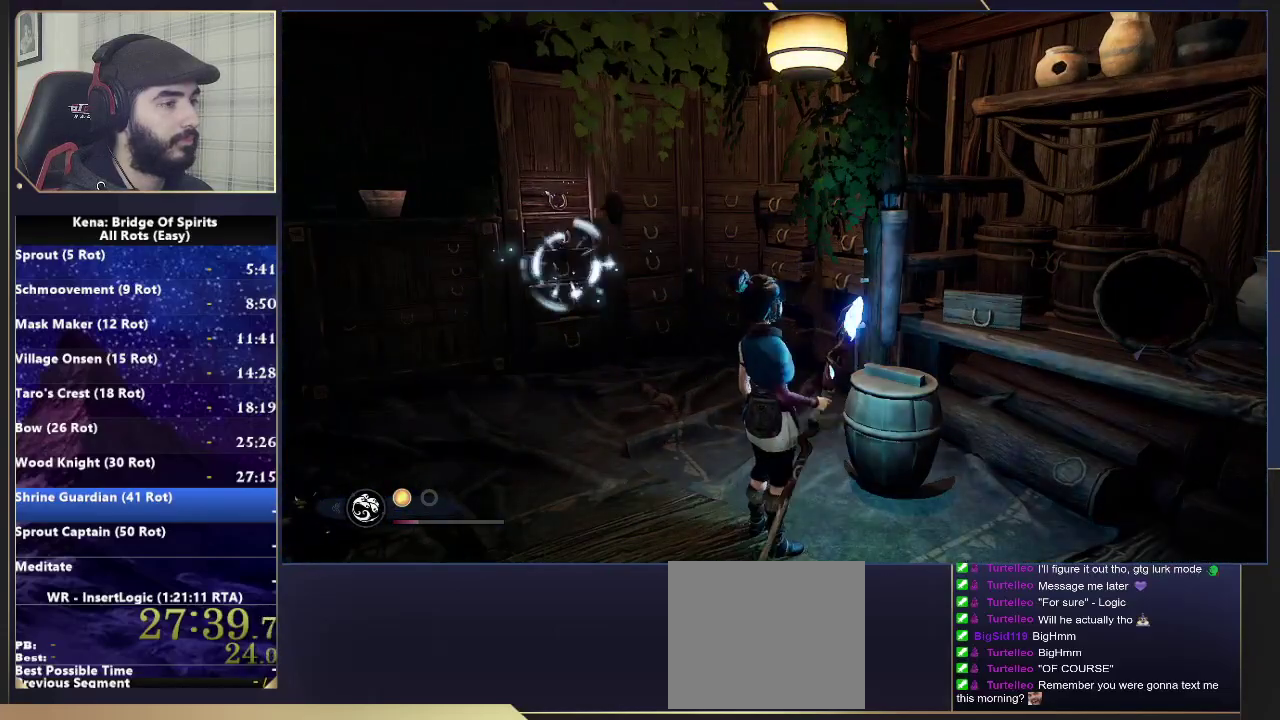
{"buttons": [], "left_stick": "center", "right_stick": "center"}
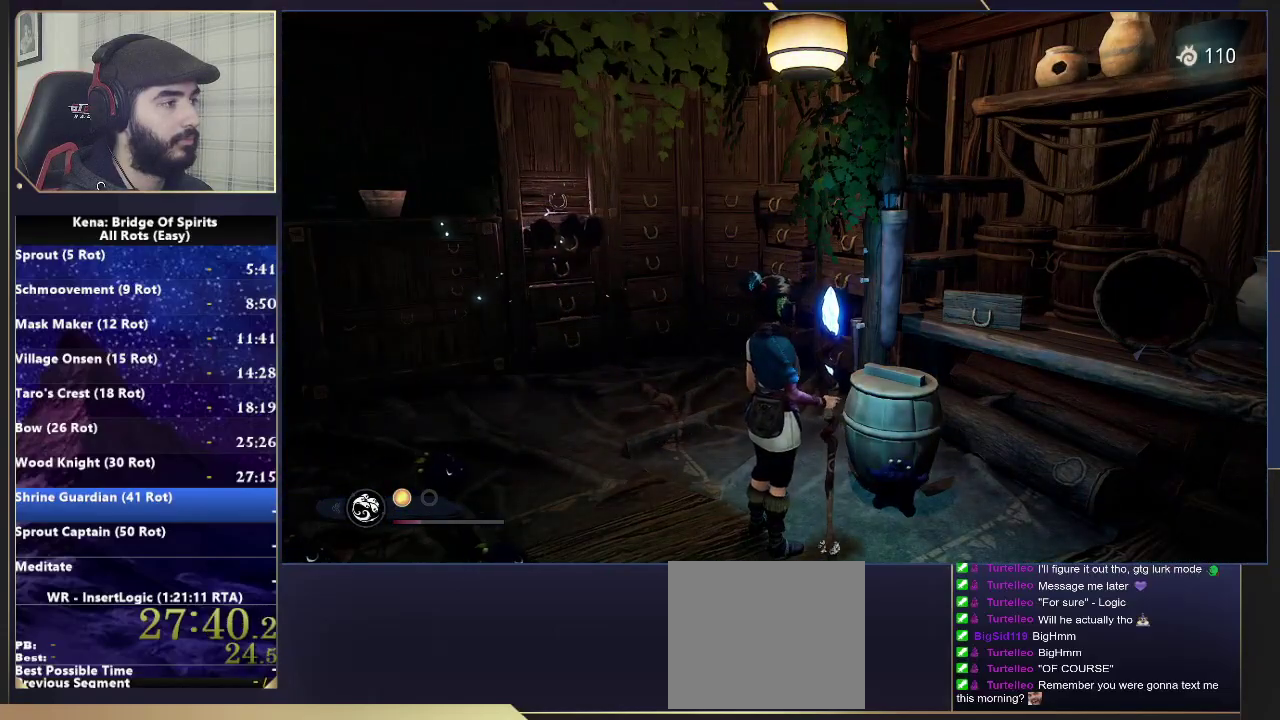
{"buttons": [], "left_stick": "left", "right_stick": "center", "events": [[233, "left_stick", "left"]]}
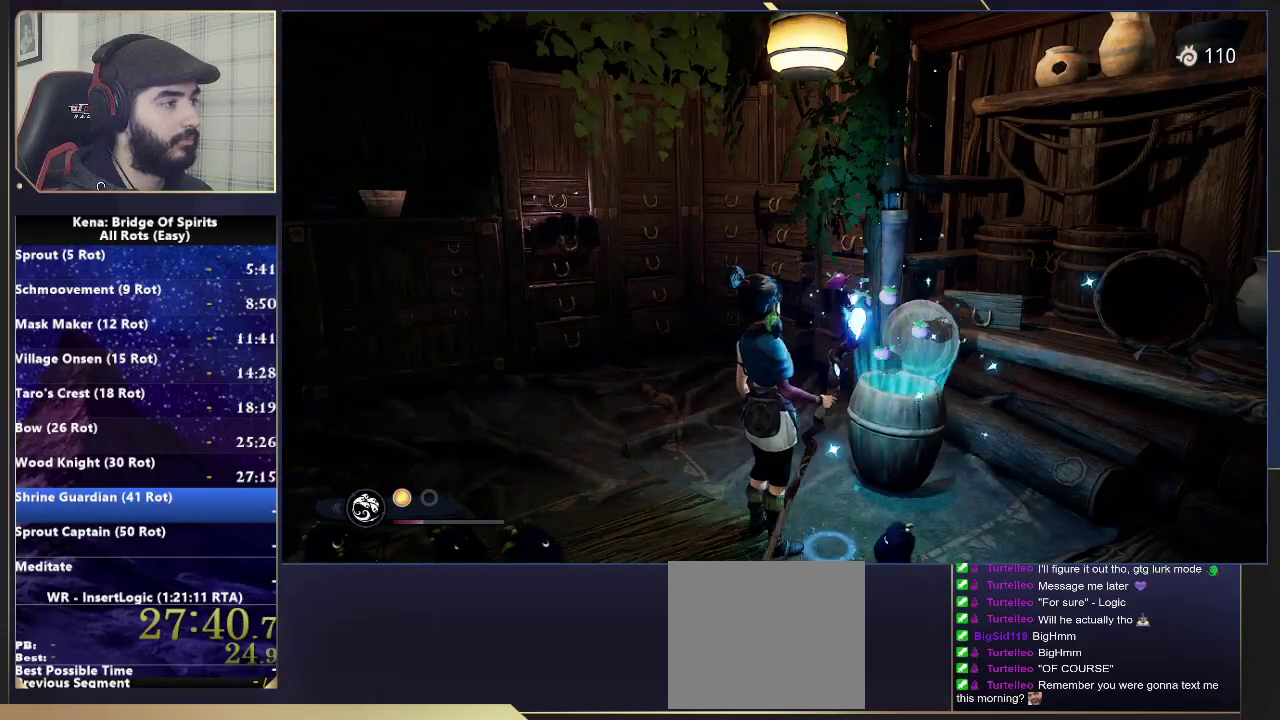
{"buttons": [], "left_stick": "left", "right_stick": "center", "events": [[317, "right_stick", "down-left"], [483, "right_stick", "center"]]}
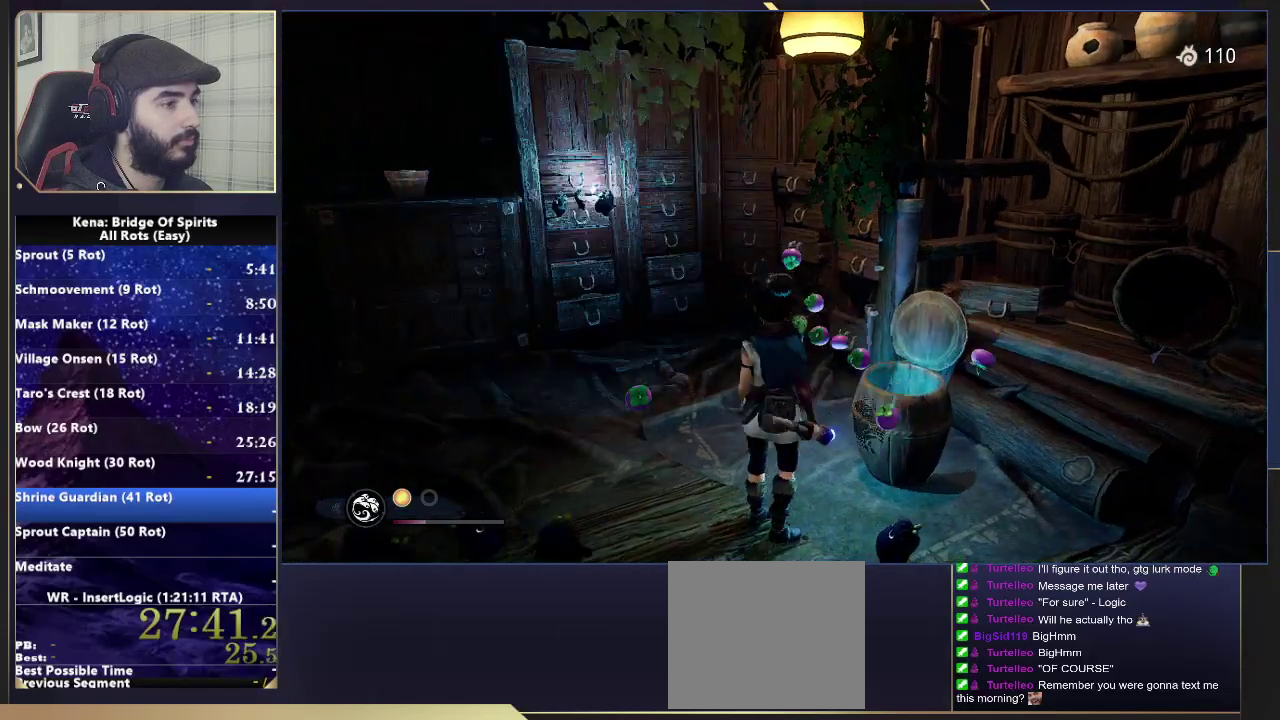
{"buttons": [], "left_stick": "up-left", "right_stick": "center", "events": [[283, "left_stick", "up-left"], [333, "right_stick", "down"], [350, "left_stick", "center"], [450, "right_stick", "center"], [500, "left_stick", "up-left"]]}
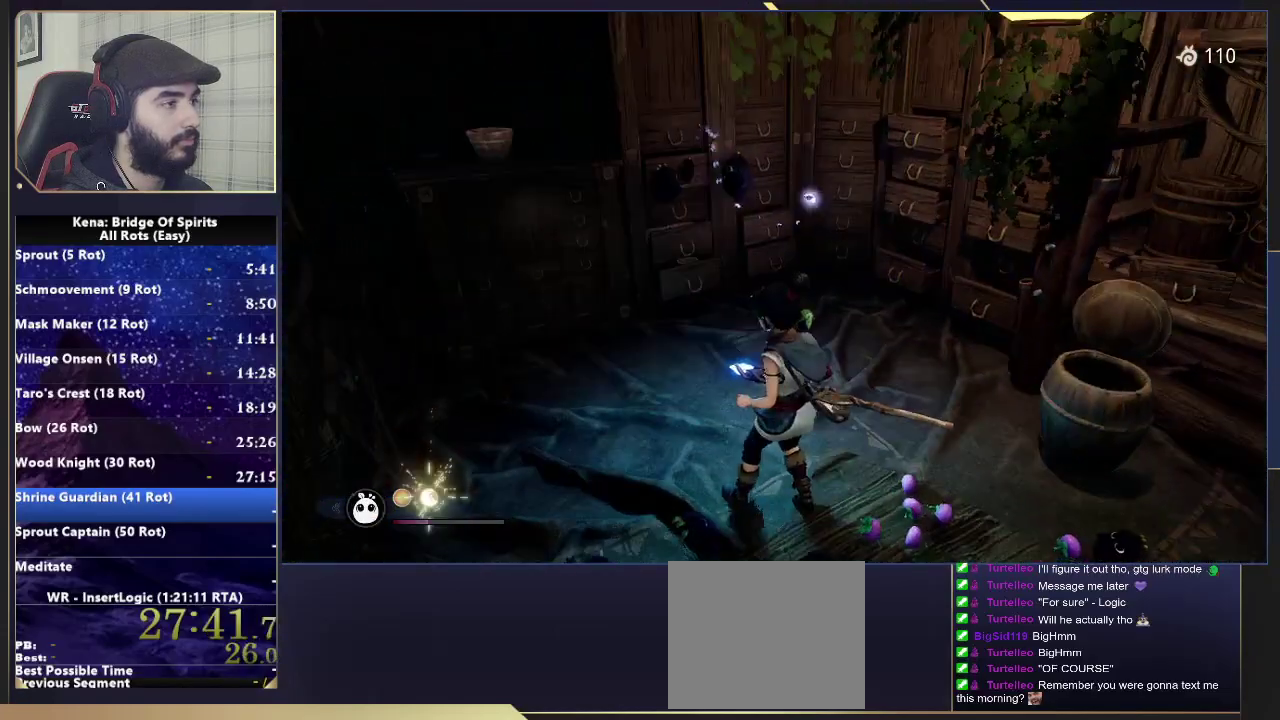
{"buttons": [], "left_stick": "up-right", "right_stick": "center", "events": [[283, "left_stick", "up-right"], [283, "right_stick", "down-right"], [500, "right_stick", "center"]]}
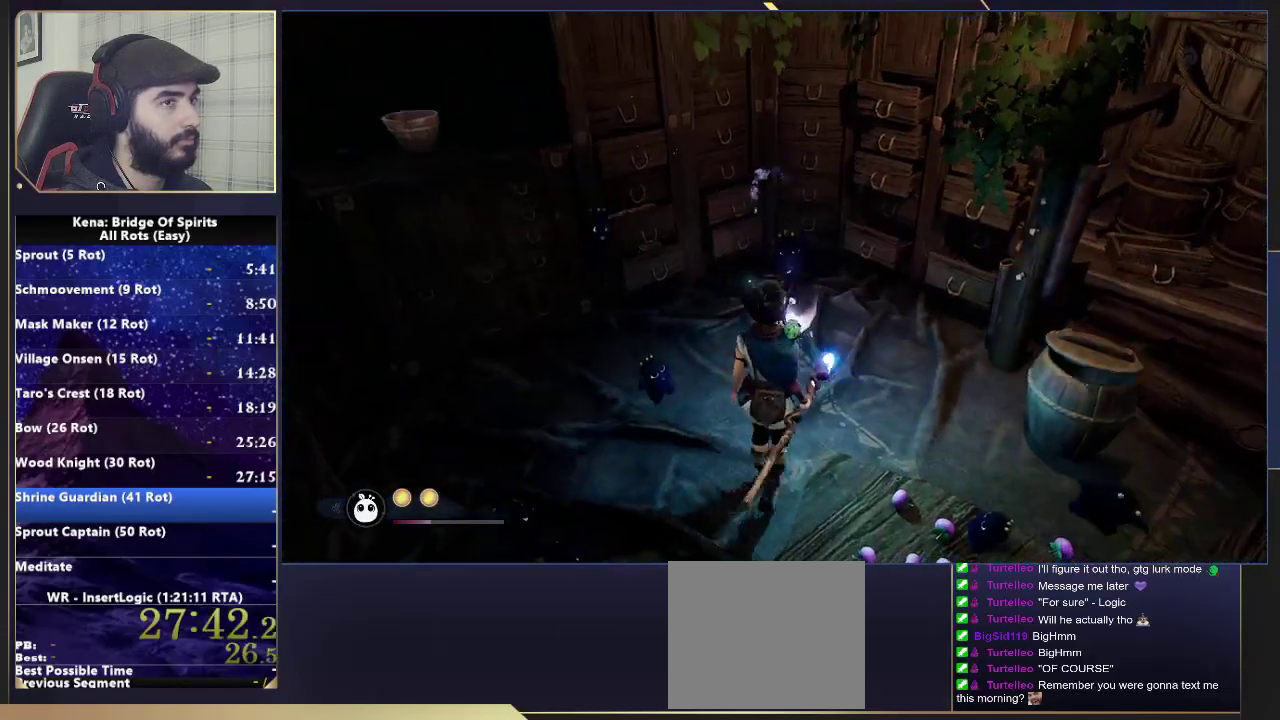
{"buttons": ["TRIANGLE"], "left_stick": "center", "right_stick": "center", "events": [[50, "left_stick", "up"], [133, "TRIANGLE", "down"], [150, "left_stick", "center"], [233, "TRIANGLE", "up"], [300, "TRIANGLE", "down"], [417, "TRIANGLE", "up"], [500, "TRIANGLE", "down"]]}
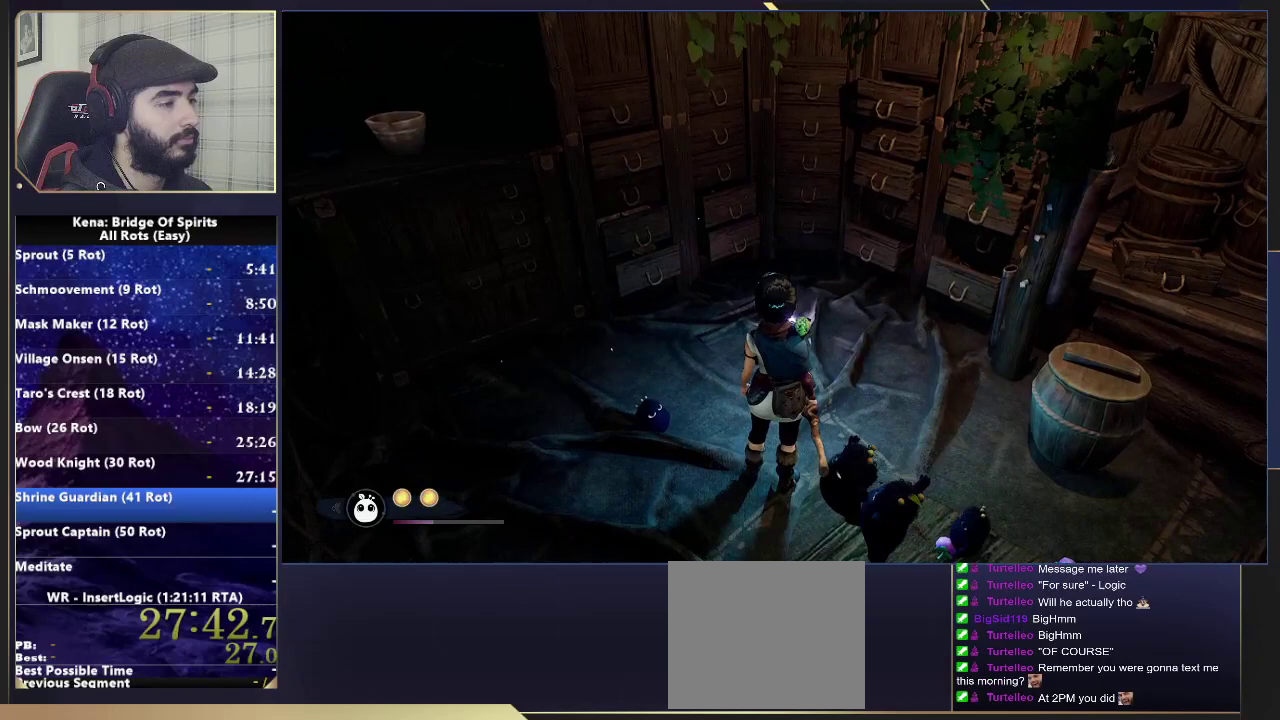
{"buttons": [], "left_stick": "up", "right_stick": "center", "events": [[100, "TRIANGLE", "up"], [133, "left_stick", "up"], [200, "TRIANGLE", "down"], [283, "TRIANGLE", "up"], [367, "TRIANGLE", "down"], [450, "TRIANGLE", "up"]]}
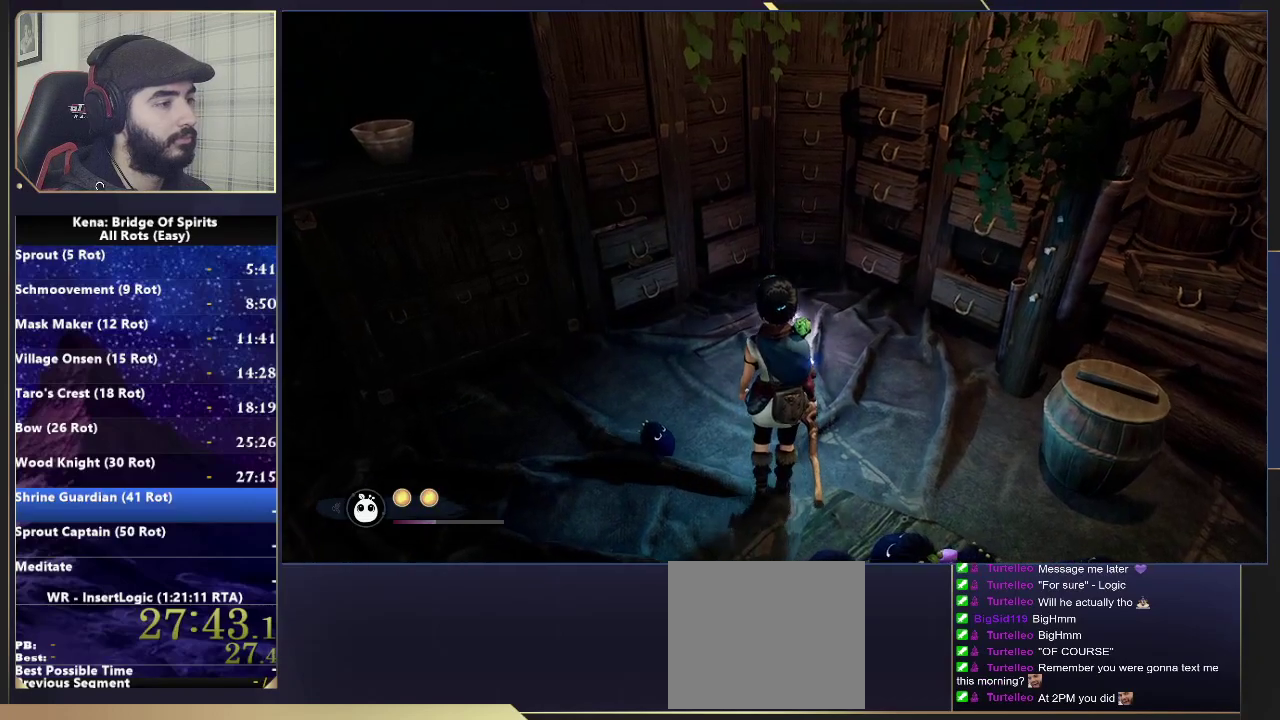
{"buttons": ["TRIANGLE"], "left_stick": "up", "right_stick": "center", "events": [[33, "TRIANGLE", "down"], [100, "TRIANGLE", "up"], [183, "TRIANGLE", "down"], [250, "TRIANGLE", "up"], [317, "TRIANGLE", "down"], [400, "TRIANGLE", "up"], [467, "TRIANGLE", "down"]]}
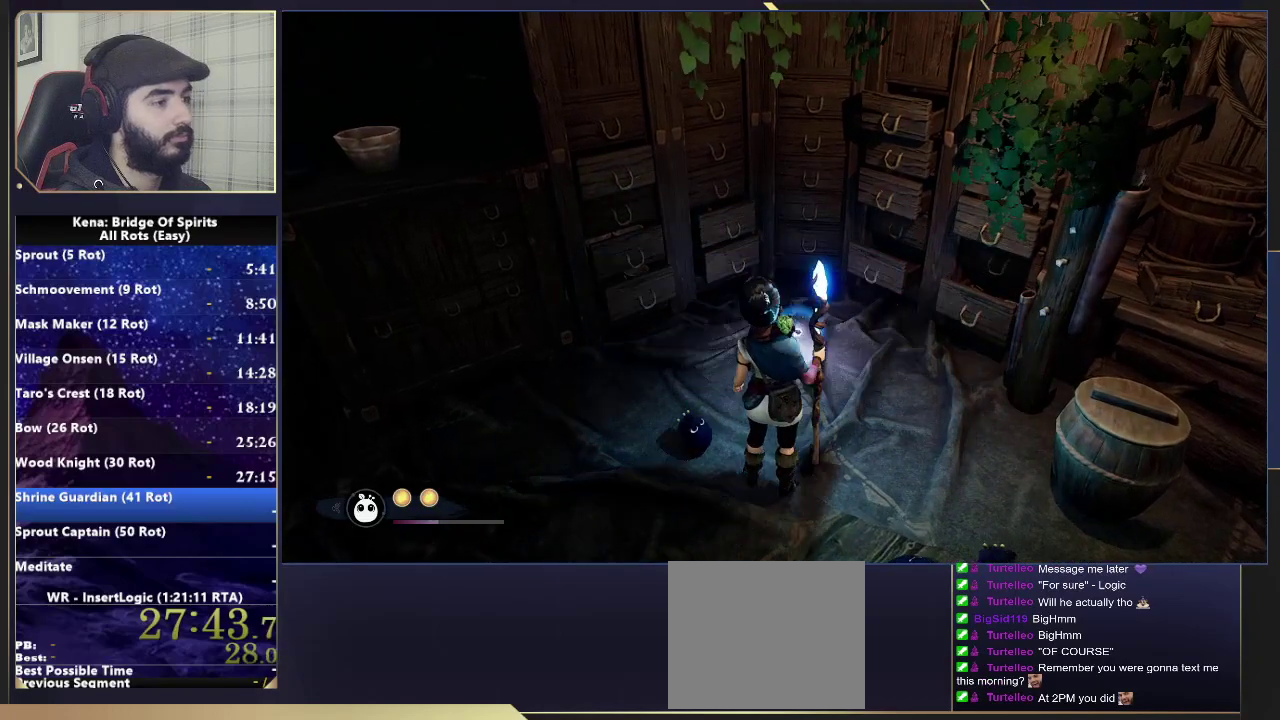
{"buttons": [], "left_stick": "center", "right_stick": "center", "events": [[50, "TRIANGLE", "up"], [117, "left_stick", "center"], [350, "R2", "down"], [450, "R2", "up"]]}
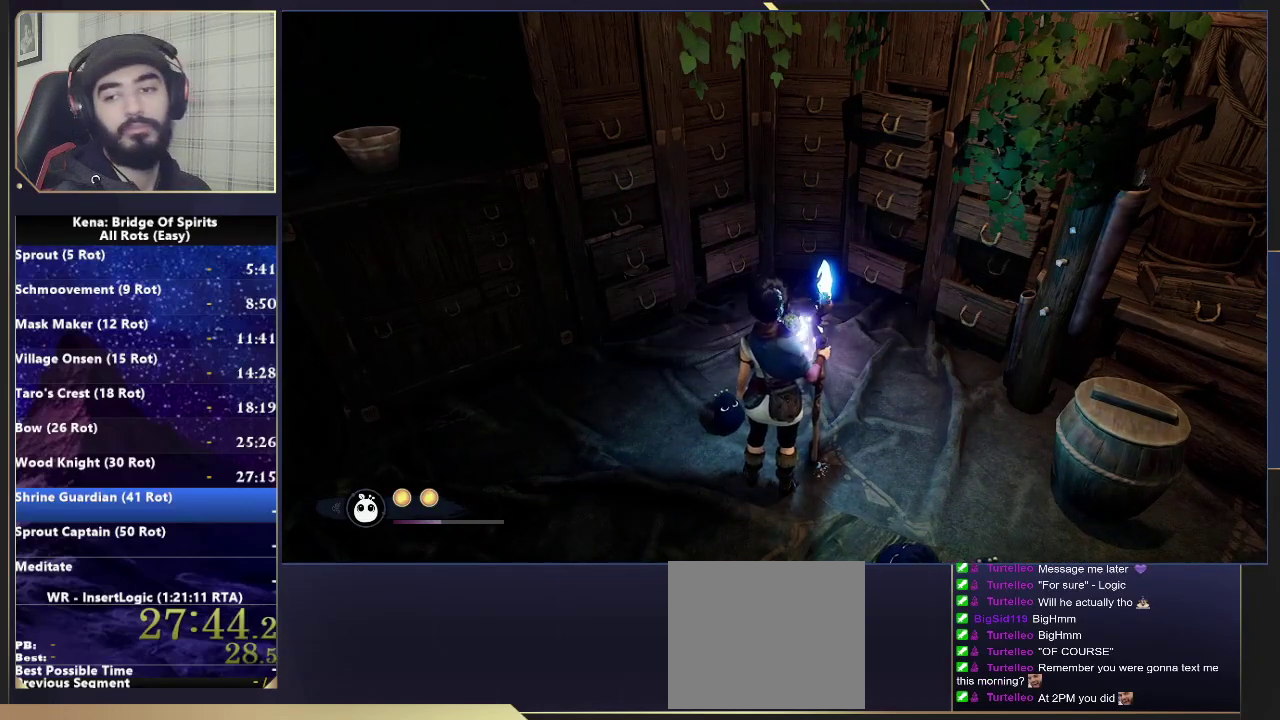
{"buttons": ["L2"], "left_stick": "center", "right_stick": "center", "events": [[250, "R2", "down"], [400, "R2", "up"], [500, "L2", "down"]]}
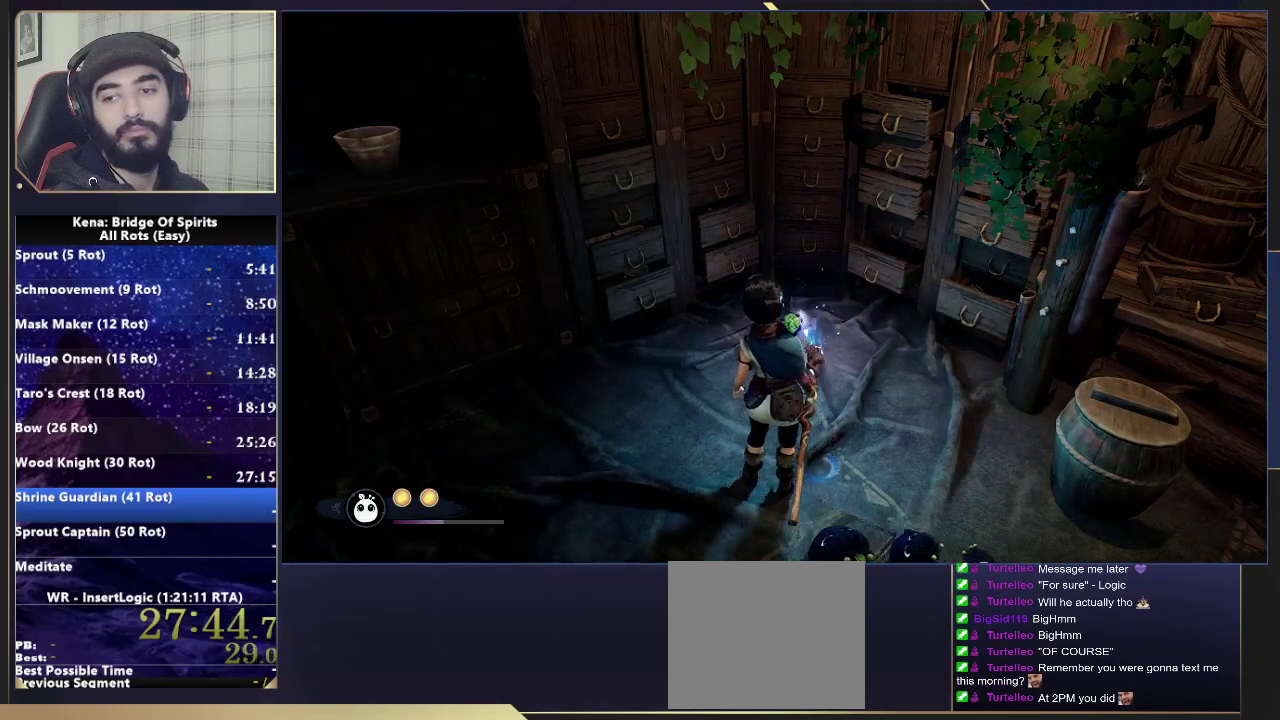
{"buttons": ["R2"], "left_stick": "center", "right_stick": "center", "events": [[367, "L2", "up"], [383, "R2", "down"]]}
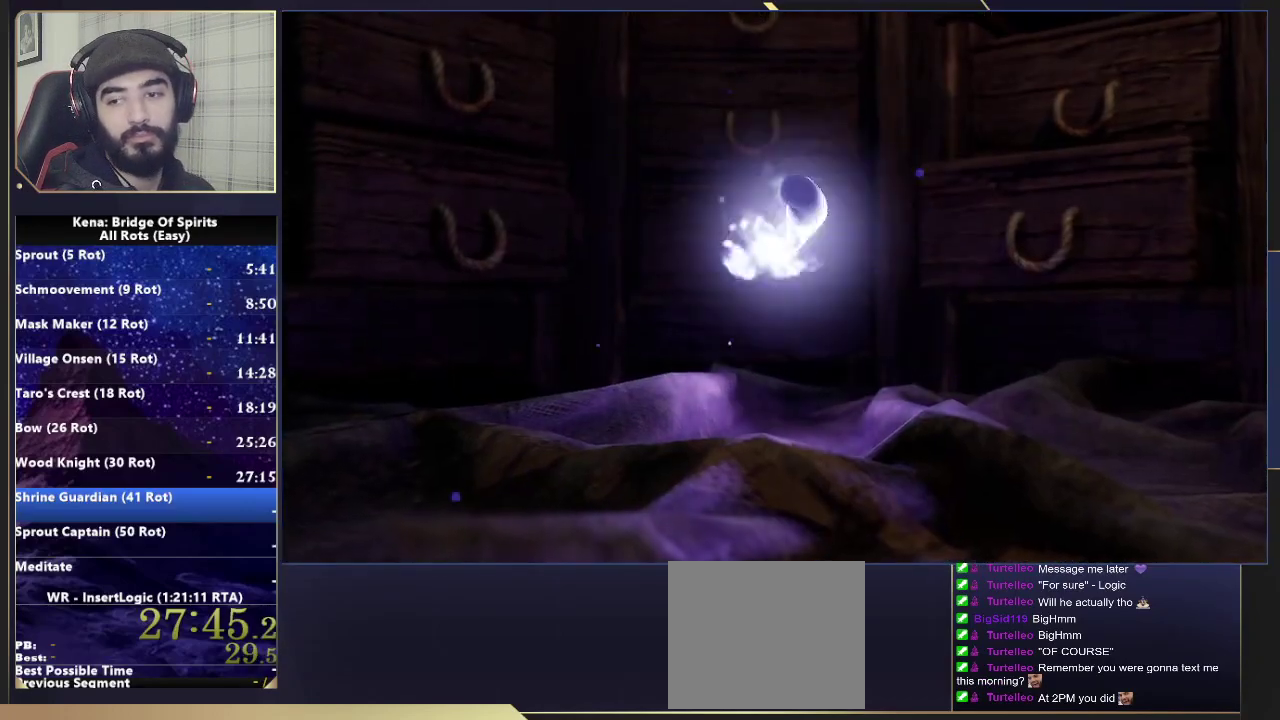
{"buttons": ["R2"], "left_stick": "center", "right_stick": "center", "events": [[117, "L2", "down"], [117, "R2", "up"], [333, "R2", "down"], [350, "L2", "up"]]}
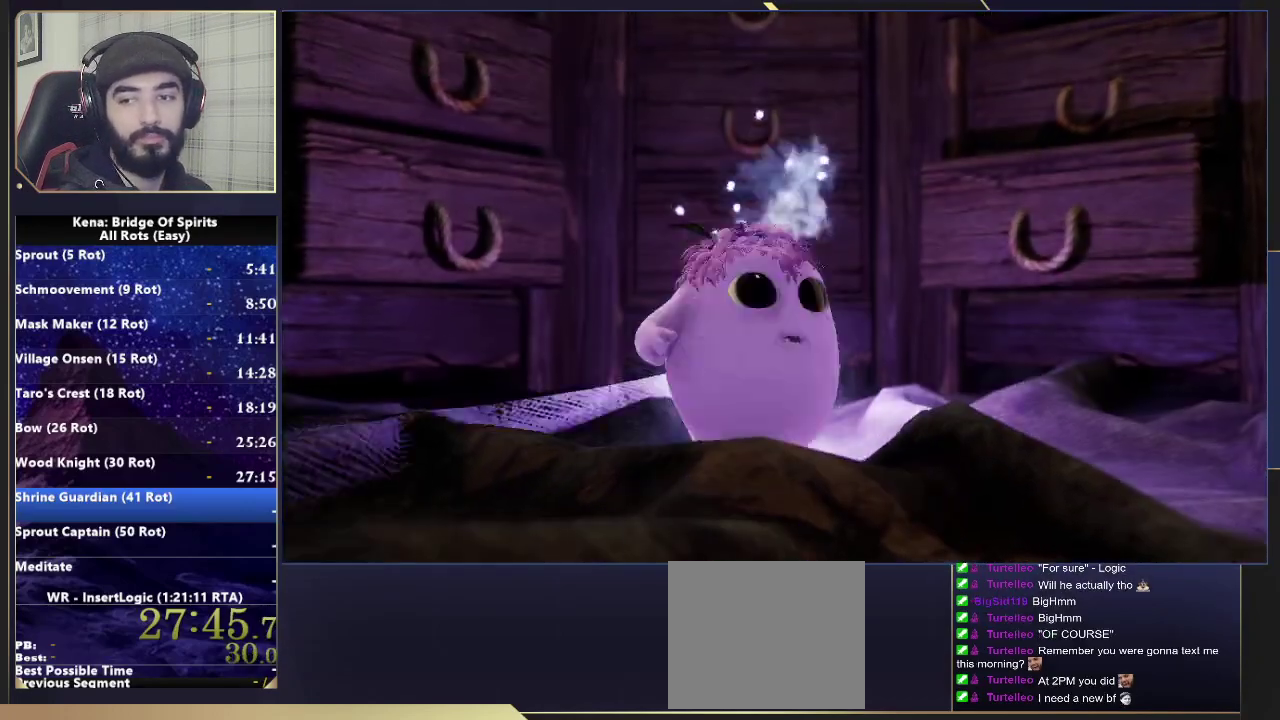
{"buttons": ["L2"], "left_stick": "center", "right_stick": "center", "events": [[450, "L2", "down"], [467, "R2", "up"]]}
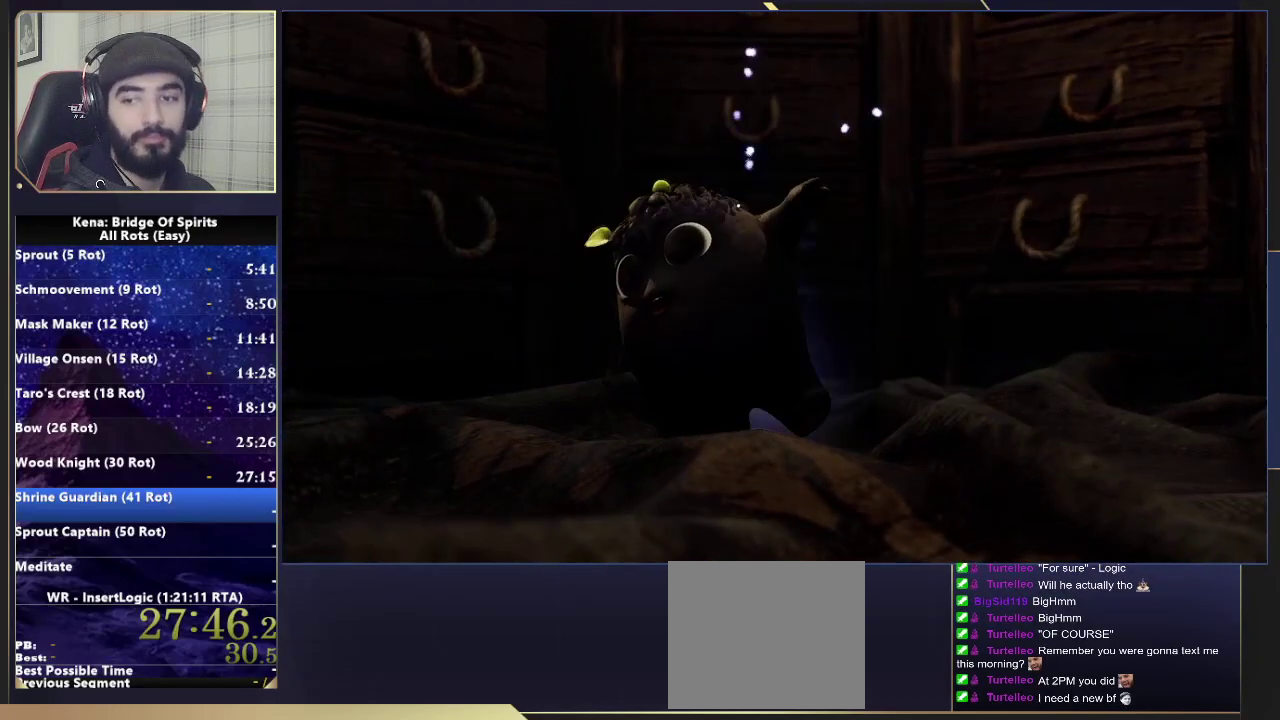
{"buttons": ["L2"], "left_stick": "center", "right_stick": "center", "events": [[183, "L2", "up"], [183, "R2", "down"], [400, "L2", "down"], [450, "R2", "up"]]}
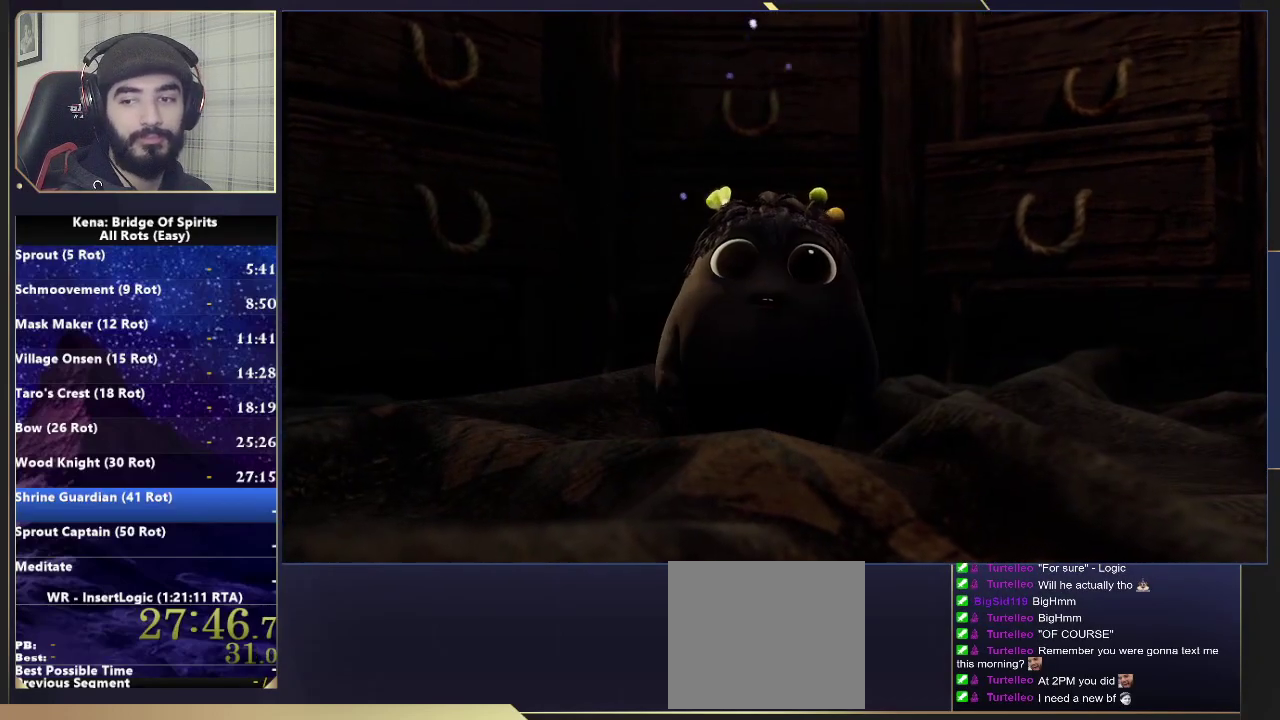
{"buttons": [], "left_stick": "center", "right_stick": "center", "events": [[233, "L2", "up"]]}
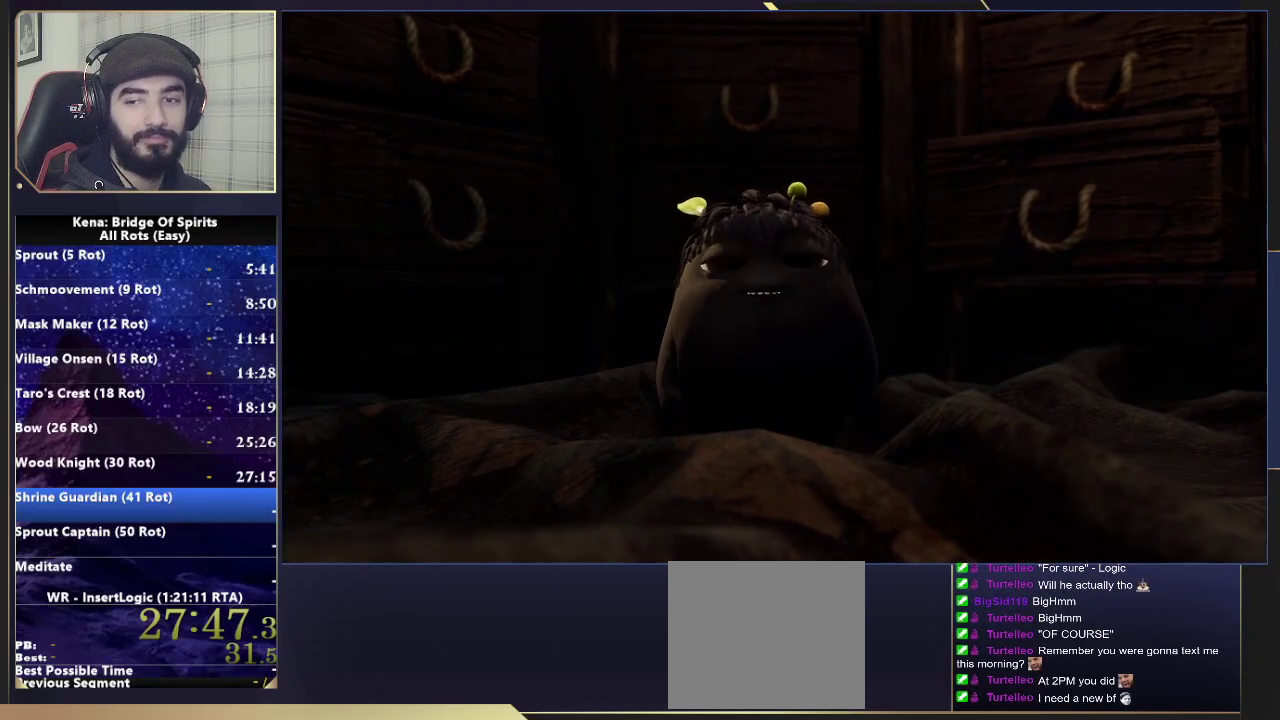
{"buttons": [], "left_stick": "down", "right_stick": "right", "events": [[117, "left_stick", "down"], [217, "right_stick", "right"], [233, "left_stick", "center"], [383, "left_stick", "down"]]}
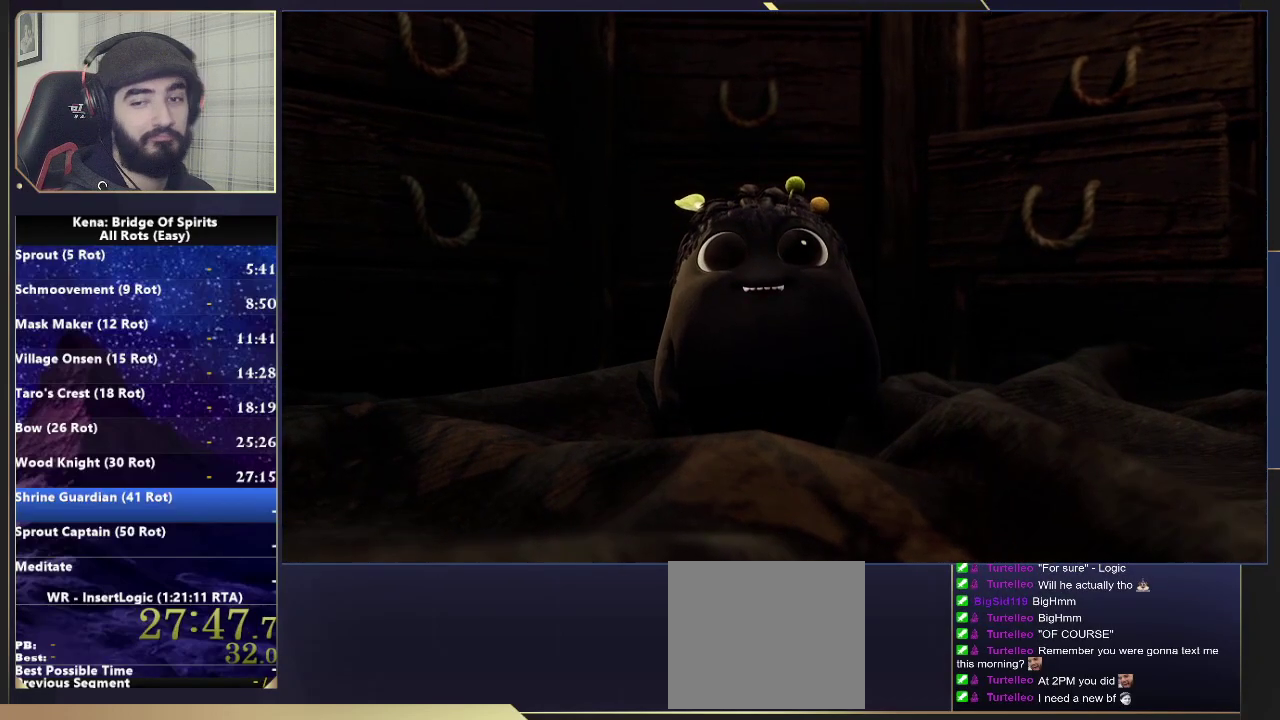
{"buttons": [], "left_stick": "down", "right_stick": "right", "events": [[283, "left_stick", "center"], [400, "left_stick", "down"]]}